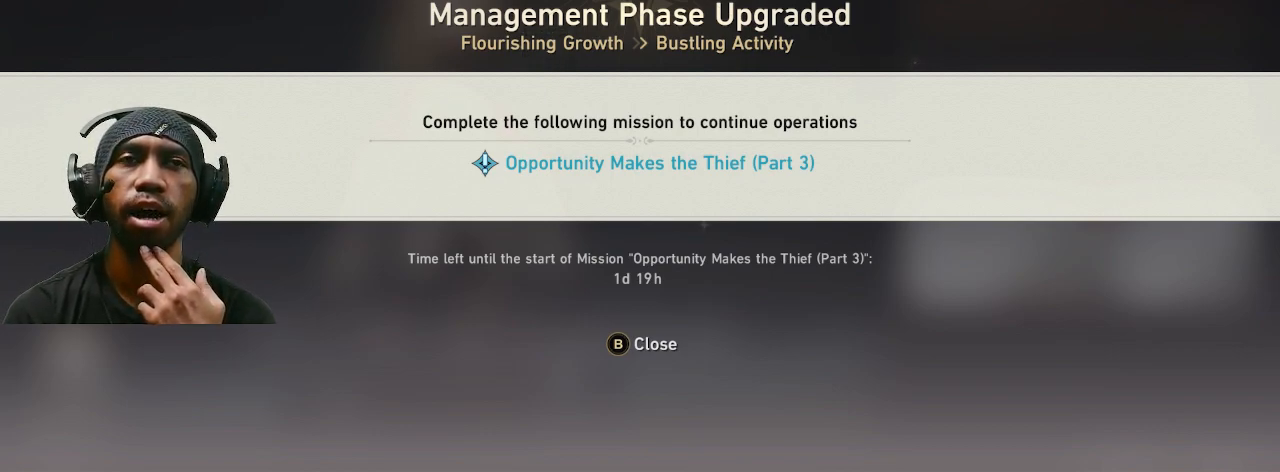
Gameplay with a controller (PlayStation layout); each line is a JSON object with the inputs held at the frame after it (dt_ms = milliseconds from this image to that frame). "button_events" lists button changes between this image and that frame as [ms after this image, input, new state], when the widget could be followed in between (sticks are given only as held states). Not read: DPAD_DOWN DPAD_RIGHT L1 L3 R3 TOUCHPAD.
{"dt_ms": 500, "buttons": ["R2"], "left_stick": "center", "right_stick": "center", "button_events": []}
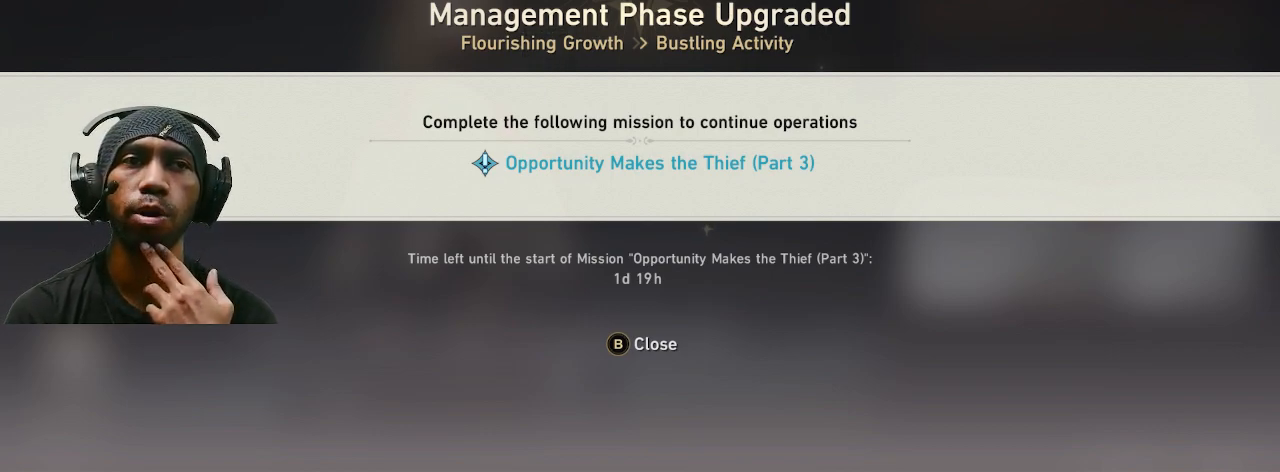
{"dt_ms": 500, "buttons": ["R2"], "left_stick": "center", "right_stick": "center", "button_events": []}
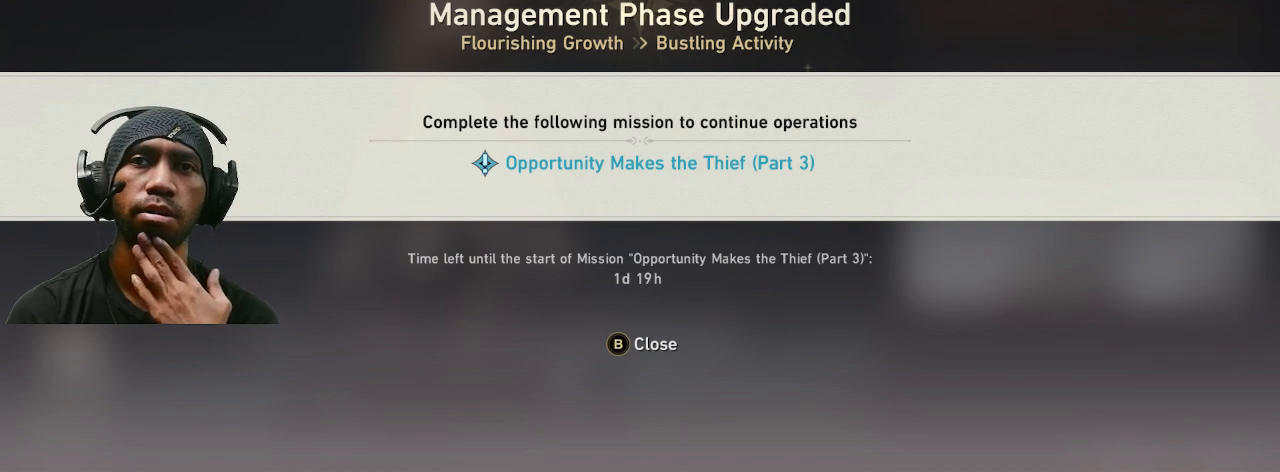
{"dt_ms": 500, "buttons": ["R2"], "left_stick": "center", "right_stick": "center", "button_events": []}
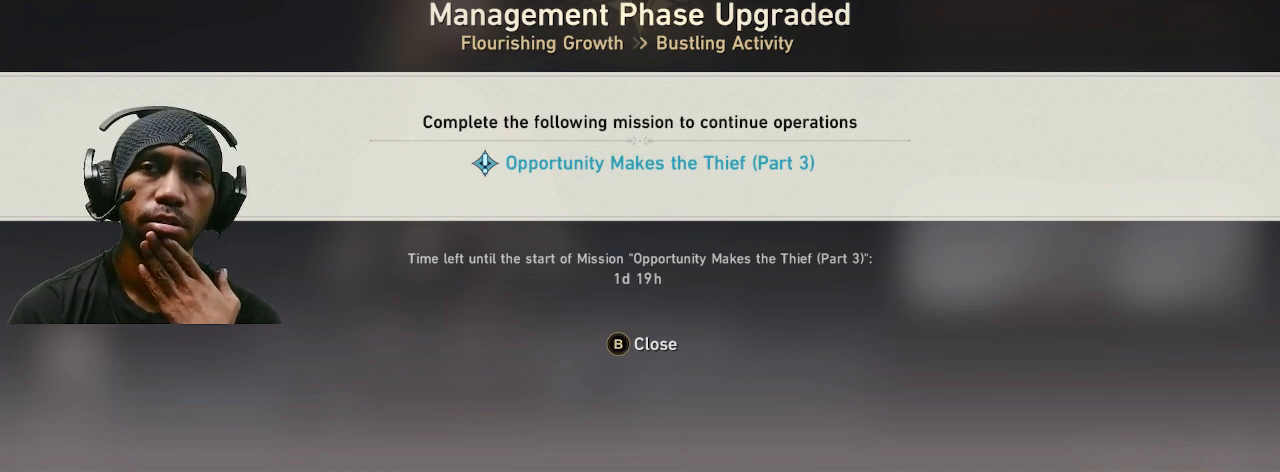
{"dt_ms": 500, "buttons": ["R2"], "left_stick": "center", "right_stick": "center", "button_events": []}
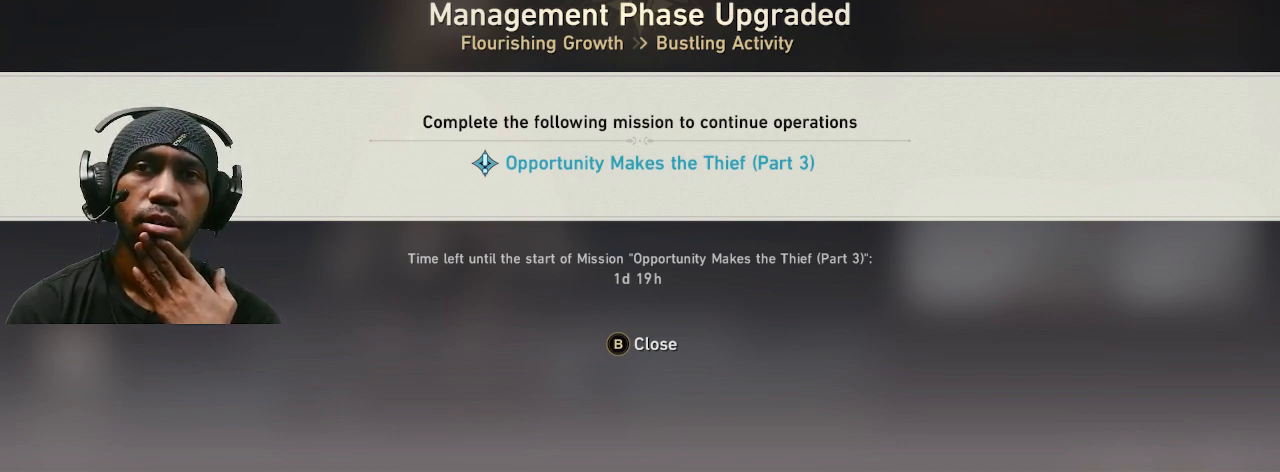
{"dt_ms": 500, "buttons": ["R2"], "left_stick": "center", "right_stick": "center", "button_events": []}
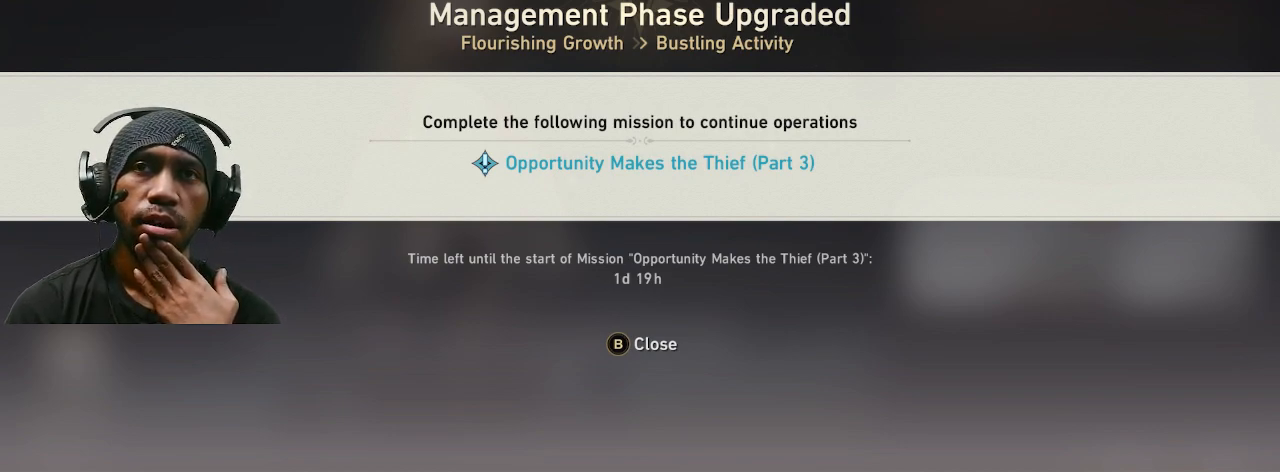
{"dt_ms": 500, "buttons": ["R2"], "left_stick": "center", "right_stick": "center", "button_events": []}
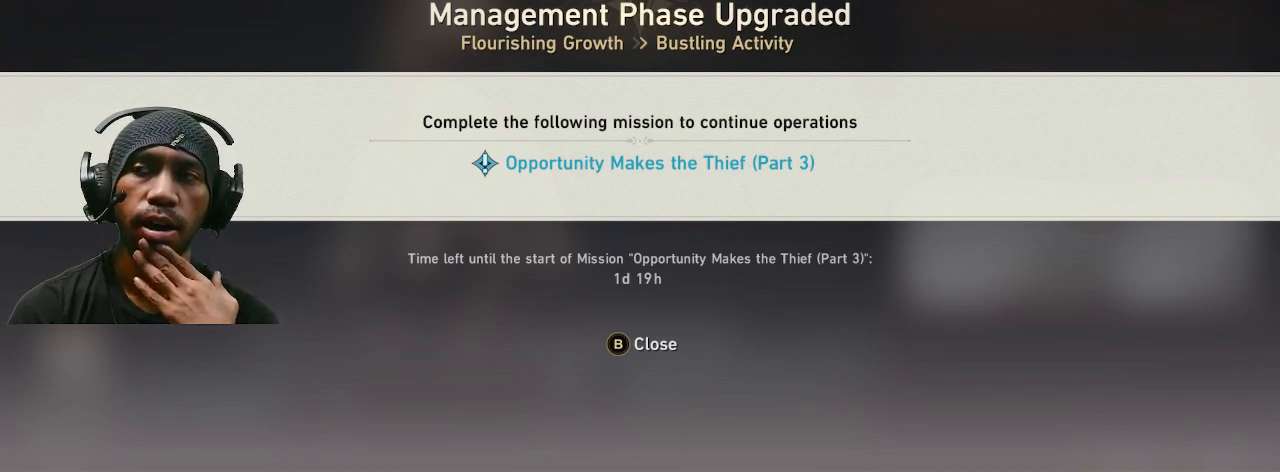
{"dt_ms": 500, "buttons": ["R2"], "left_stick": "center", "right_stick": "center", "button_events": []}
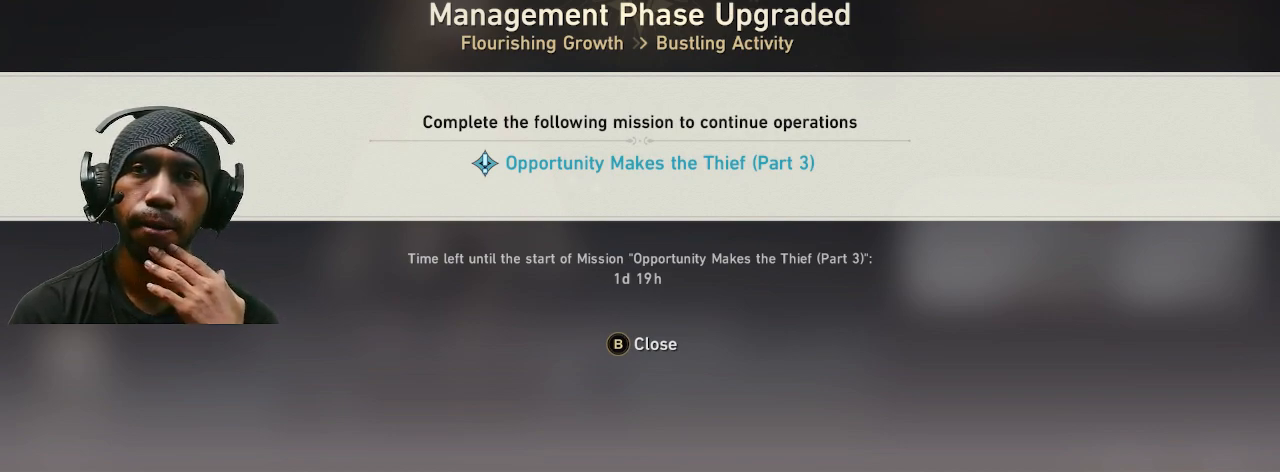
{"dt_ms": 500, "buttons": ["R2"], "left_stick": "center", "right_stick": "center", "button_events": []}
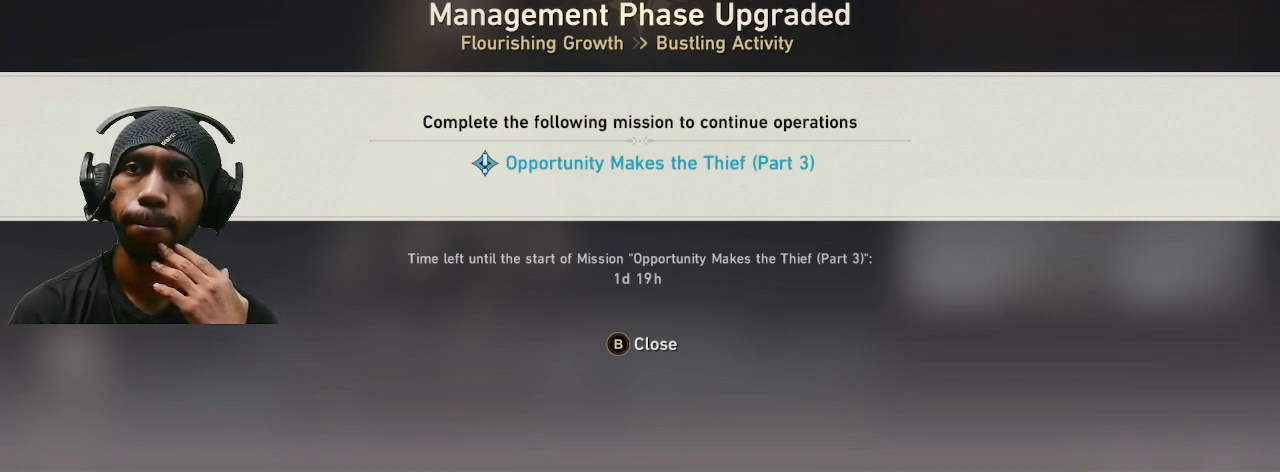
{"dt_ms": 500, "buttons": ["R2"], "left_stick": "center", "right_stick": "center", "button_events": []}
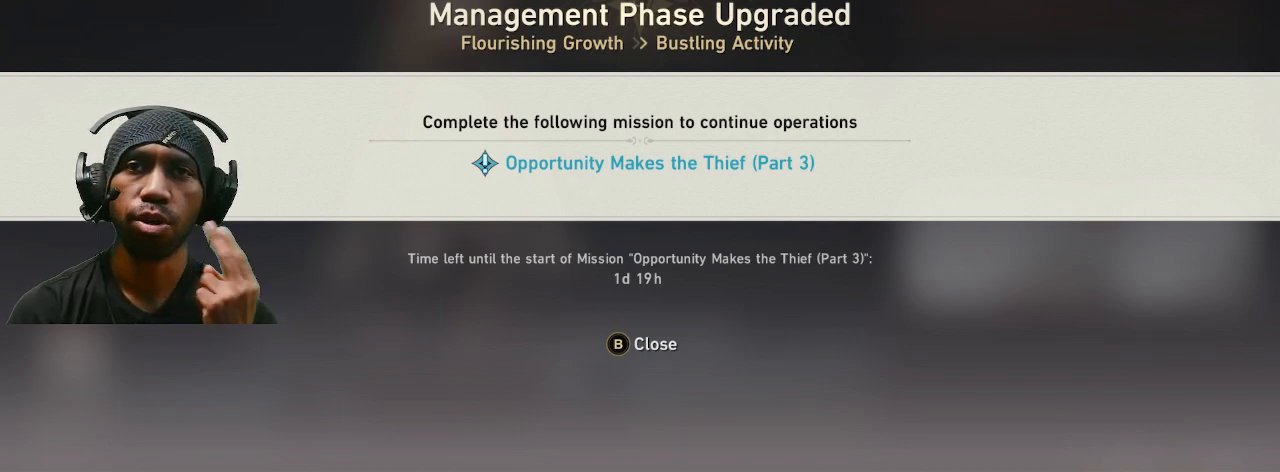
{"dt_ms": 500, "buttons": ["R2"], "left_stick": "center", "right_stick": "center", "button_events": []}
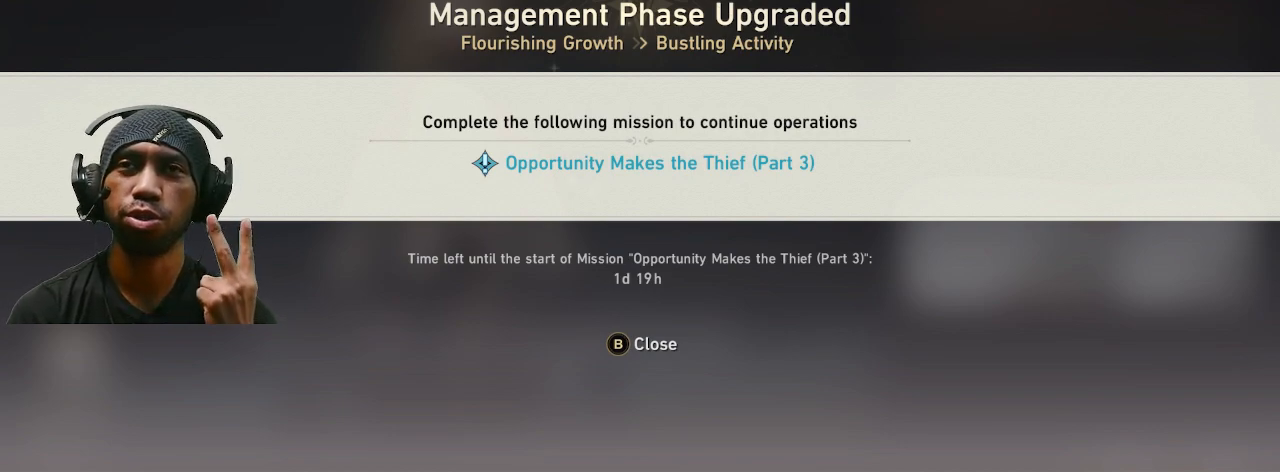
{"dt_ms": 500, "buttons": ["R2"], "left_stick": "center", "right_stick": "center", "button_events": []}
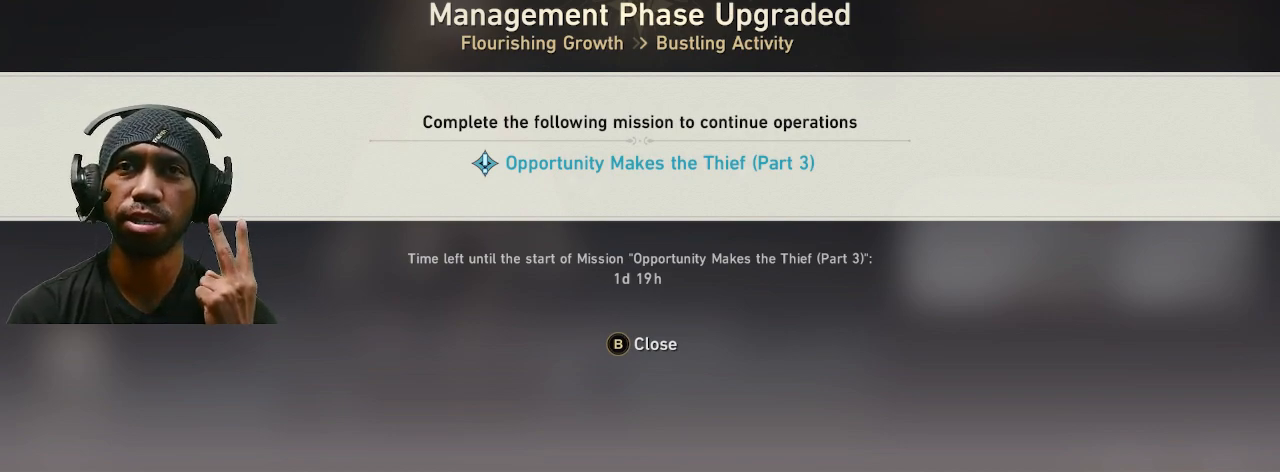
{"dt_ms": 500, "buttons": ["R2"], "left_stick": "center", "right_stick": "center", "button_events": []}
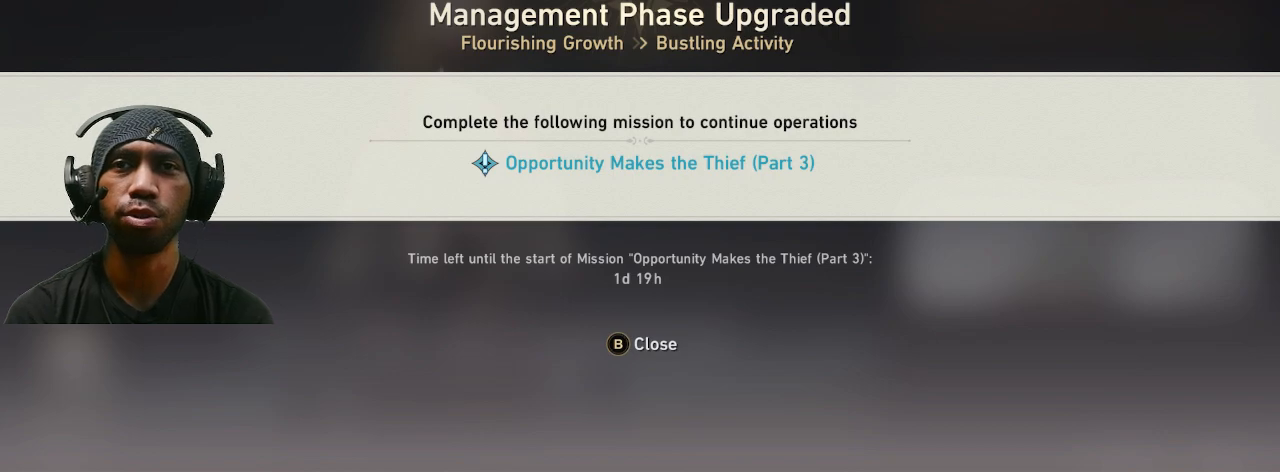
{"dt_ms": 500, "buttons": ["R2"], "left_stick": "center", "right_stick": "center", "button_events": []}
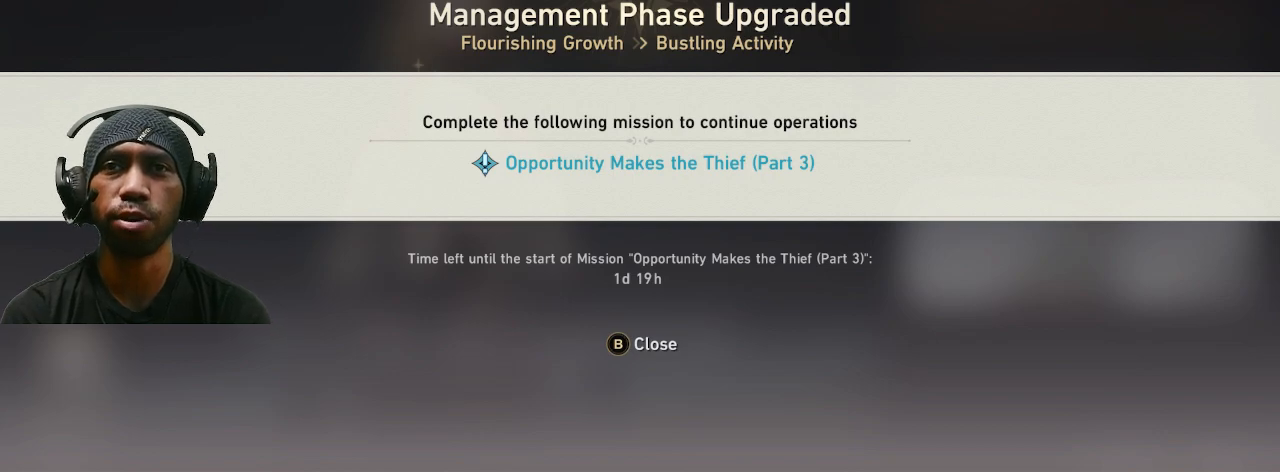
{"dt_ms": 500, "buttons": ["R2"], "left_stick": "center", "right_stick": "center", "button_events": [[17, "CIRCLE", "down"], [117, "CIRCLE", "up"]]}
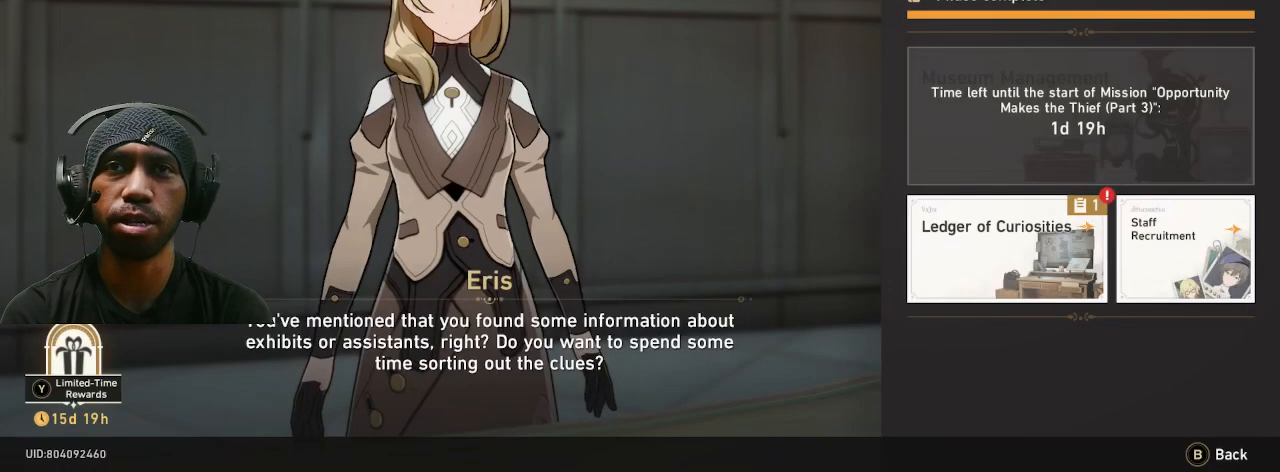
{"dt_ms": 500, "buttons": ["R2"], "left_stick": "center", "right_stick": "center", "button_events": []}
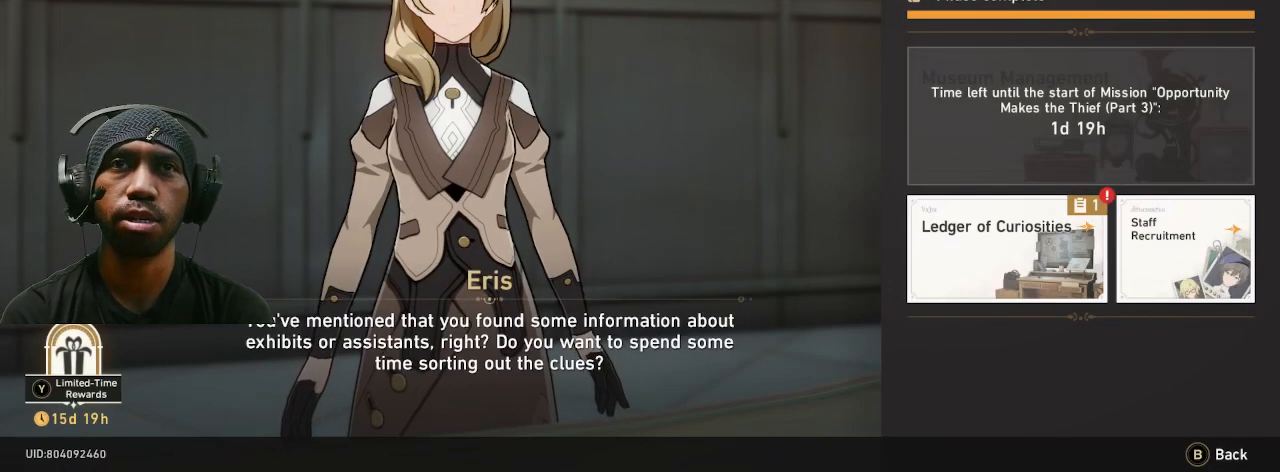
{"dt_ms": 500, "buttons": ["R2"], "left_stick": "center", "right_stick": "center", "button_events": []}
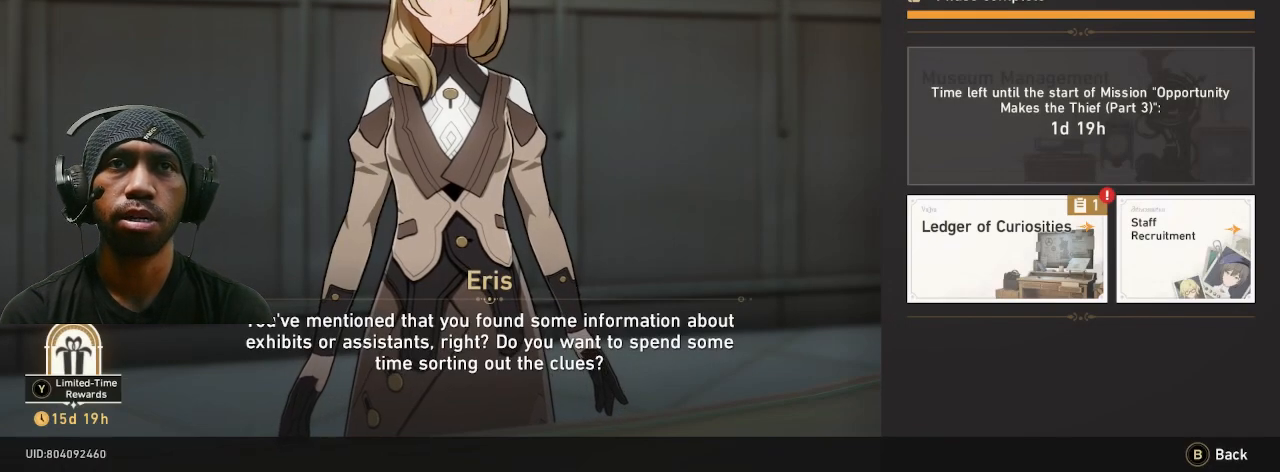
{"dt_ms": 500, "buttons": ["R2"], "left_stick": "center", "right_stick": "center", "button_events": []}
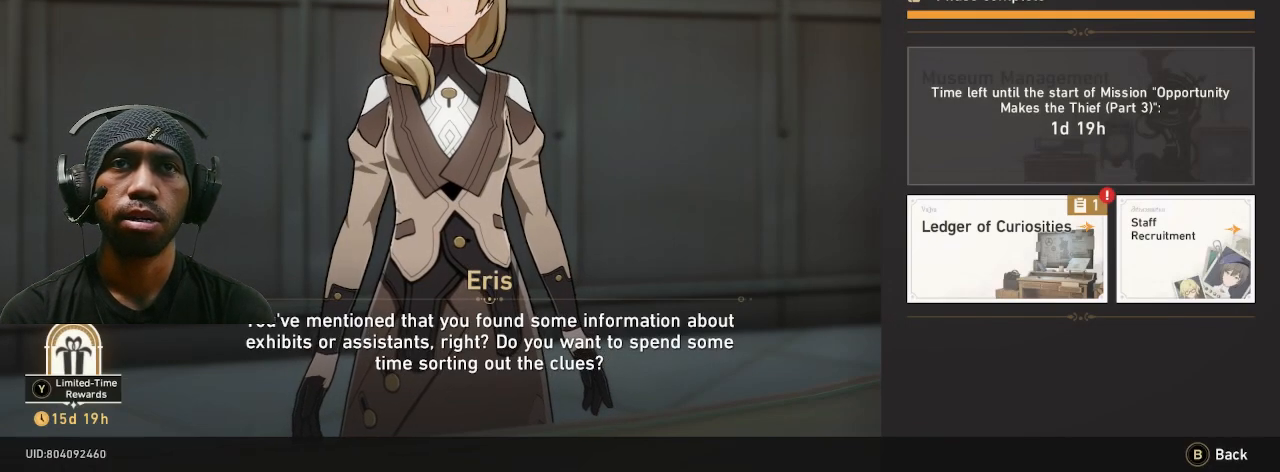
{"dt_ms": 500, "buttons": ["R2"], "left_stick": "center", "right_stick": "center", "button_events": []}
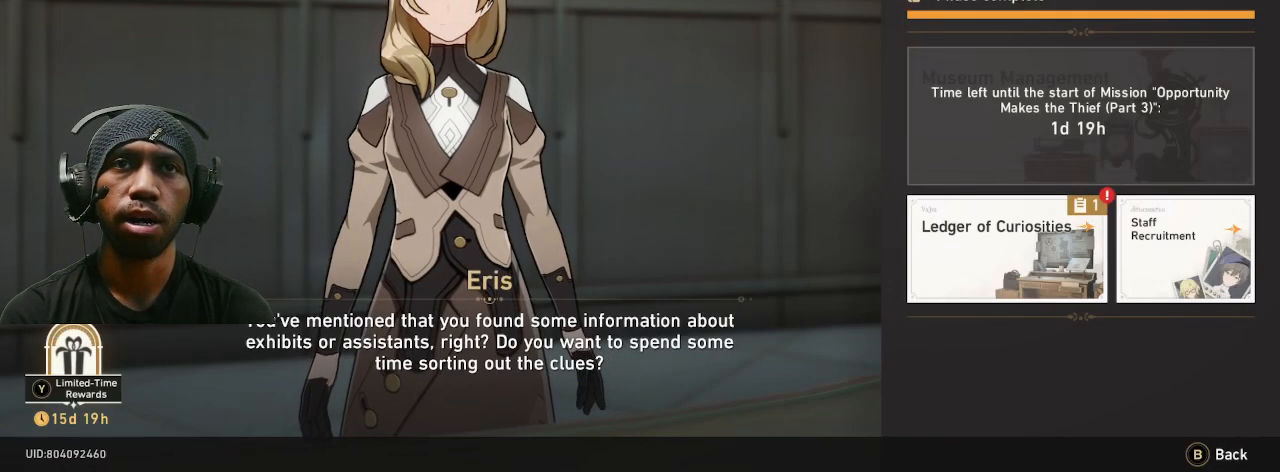
{"dt_ms": 500, "buttons": ["R2"], "left_stick": "center", "right_stick": "center", "button_events": []}
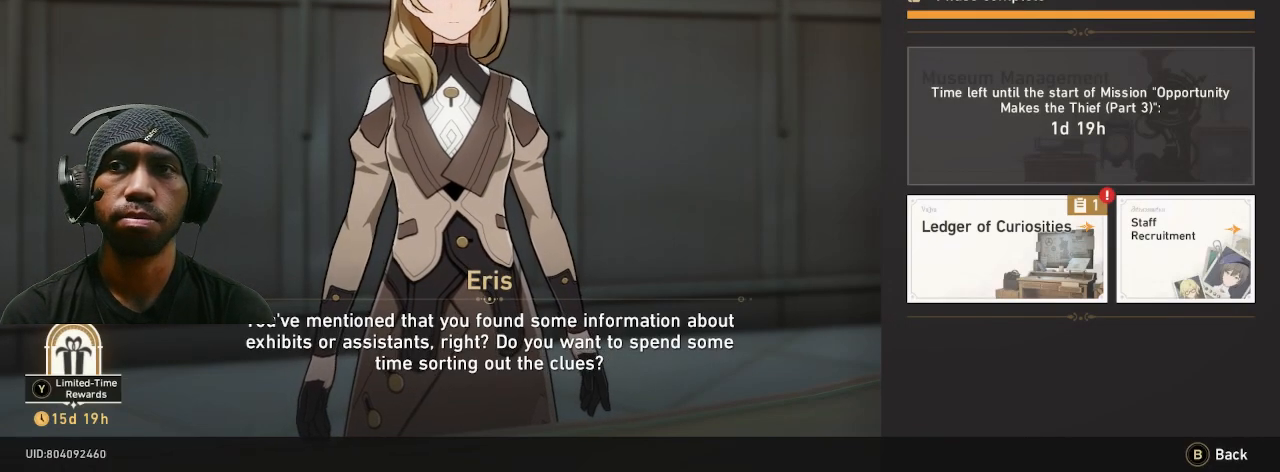
{"dt_ms": 500, "buttons": ["R2"], "left_stick": "center", "right_stick": "center", "button_events": []}
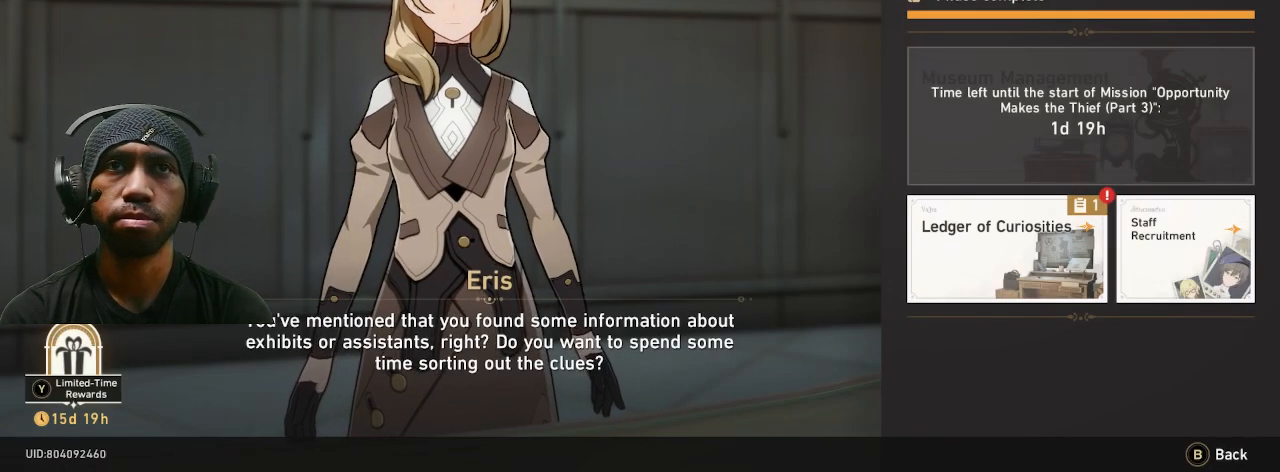
{"dt_ms": 500, "buttons": ["R2"], "left_stick": "center", "right_stick": "center", "button_events": []}
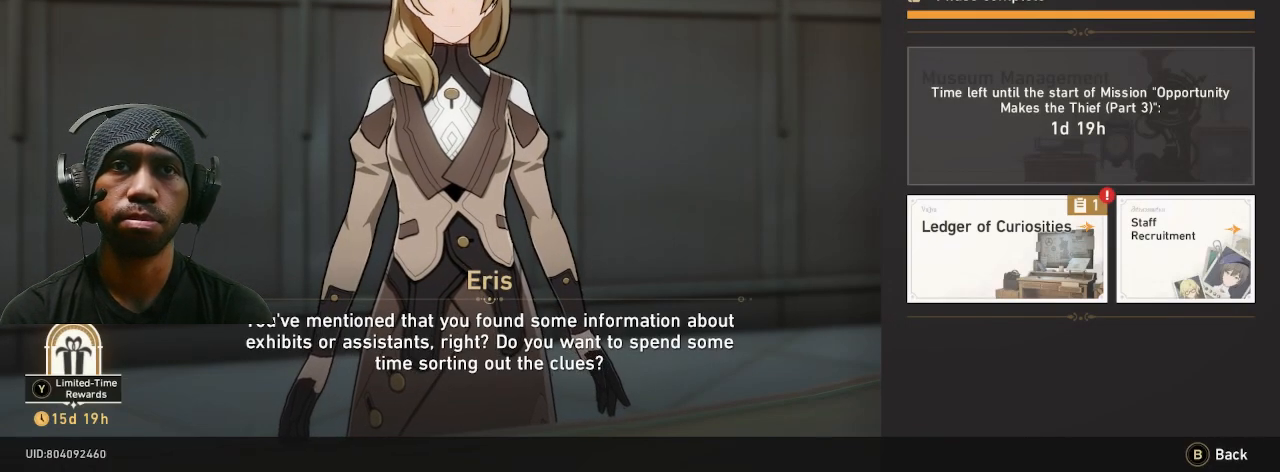
{"dt_ms": 500, "buttons": ["R2"], "left_stick": "center", "right_stick": "center", "button_events": []}
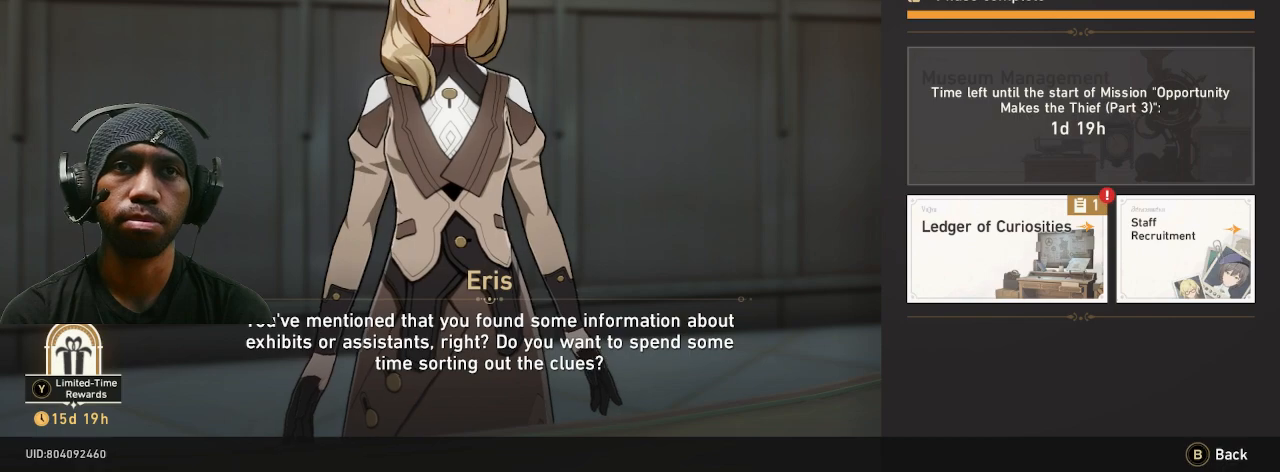
{"dt_ms": 1000, "buttons": ["R2"], "left_stick": "center", "right_stick": "center"}
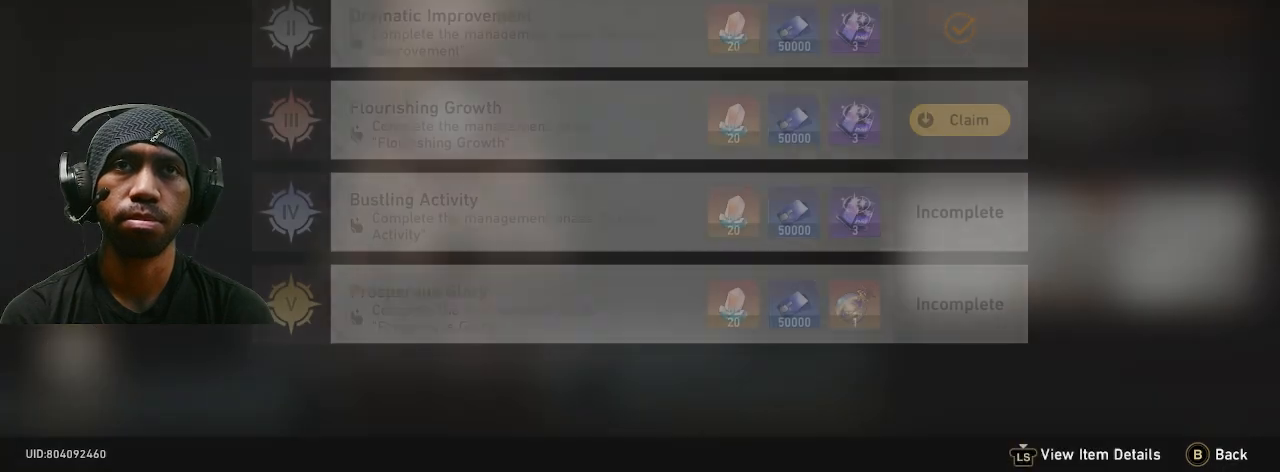
{"dt_ms": 500, "buttons": ["R2"], "left_stick": "center", "right_stick": "center", "button_events": []}
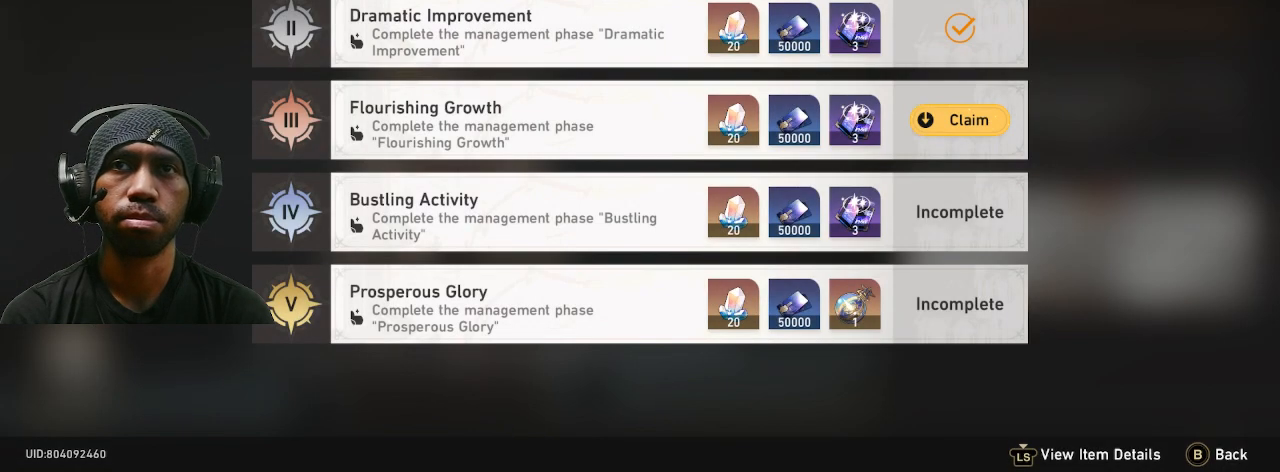
{"dt_ms": 500, "buttons": ["R2"], "left_stick": "down", "right_stick": "center", "button_events": []}